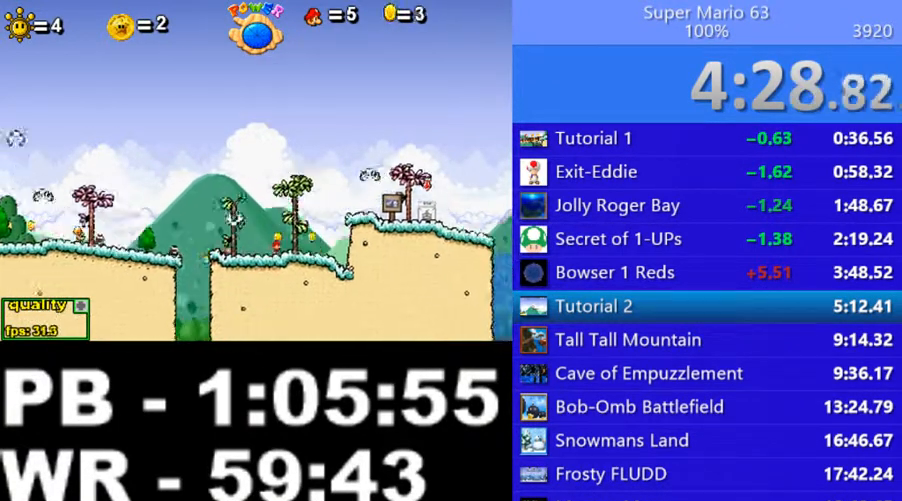
Gameplay with keyboard; each line is a JSON object with the keys held at the frame after it. "events" lists presses ("down") and releases ("up") of ".", "/", "0", "1", "2", "3", "4", "5", "6", "7", "8", "9", "a", "alt_l", "alt_r", "b", "backslash", "backspace", "c", "caps_lock", "comma", "ctrl_l", "ctrl_r", "d", "down", "e", "equals", "escape", "f", "f1", "f10", "f11", "f12", "f2", "f3", "f4", "f5", "f6", "f7", "f8", "f9", "g", "h", "i", "j", "k", "l", "lbracket", "left", "m", "minus", "n", "o", "p", "q", "quote", "r", "rbracket", "return", "right", "s", "semicolon", "shift_l", "shift_r", "space", "super", "t", "tab", "tilde", "u", "up", "v", "w", "x", "y" and "z" between this image and that frame as [ms after this image, input, new state], when the widget could be followed in between. No other keys are recorded. Mouse input is not recorded.
{"keys": ["right", "up"], "events": [[300, "up", "down"]]}
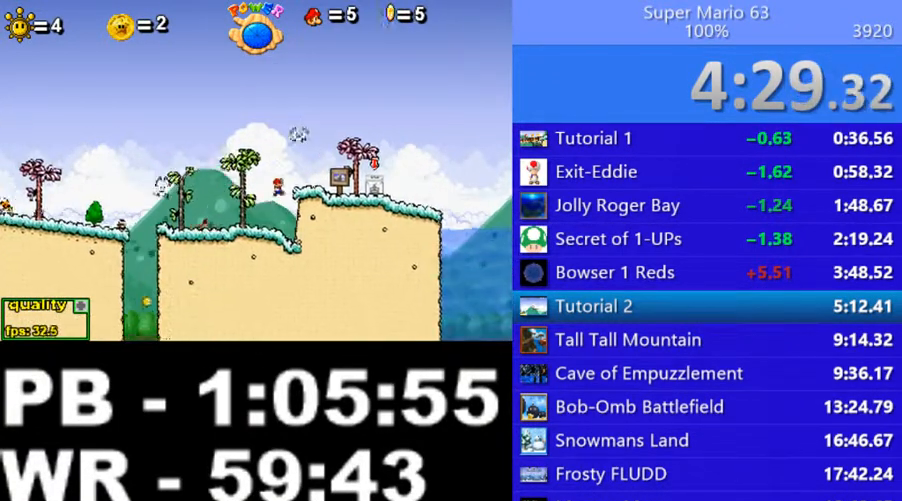
{"keys": ["right", "up"], "events": [[50, "up", "up"], [50, "x", "down"], [150, "x", "up"], [350, "up", "down"]]}
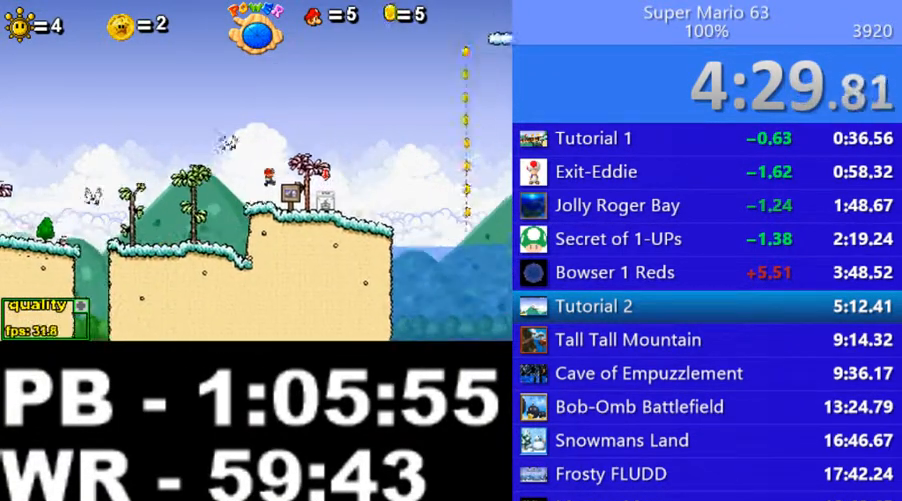
{"keys": ["right"], "events": [[300, "up", "up"]]}
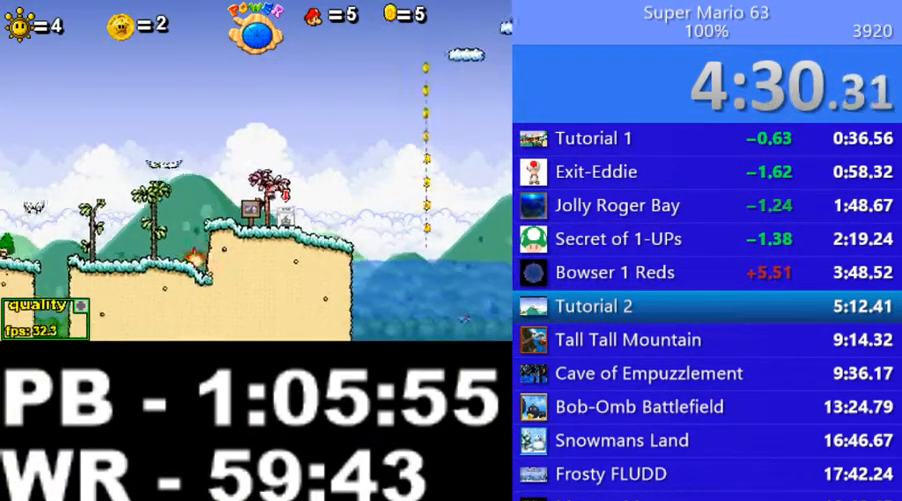
{"keys": ["down", "right"], "events": [[150, "down", "down"]]}
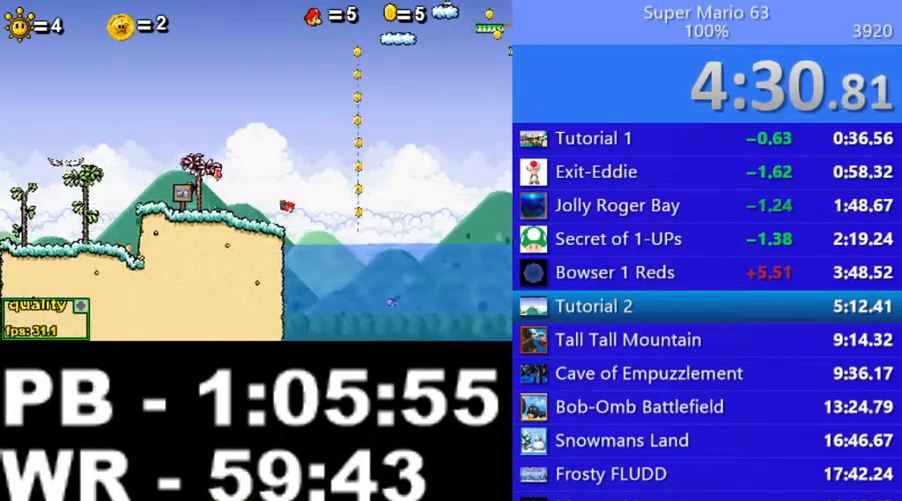
{"keys": ["down", "left"], "events": [[50, "left", "down"], [100, "right", "up"]]}
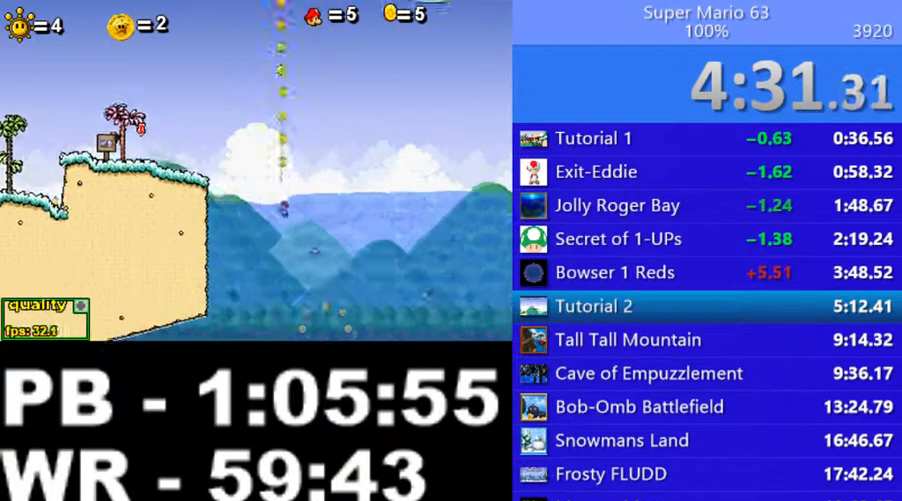
{"keys": ["c", "down", "left"], "events": [[100, "shift_l", "down"], [200, "c", "down"], [250, "right", "down"], [300, "left", "up"], [300, "shift_l", "up"], [450, "left", "down"], [500, "right", "up"]]}
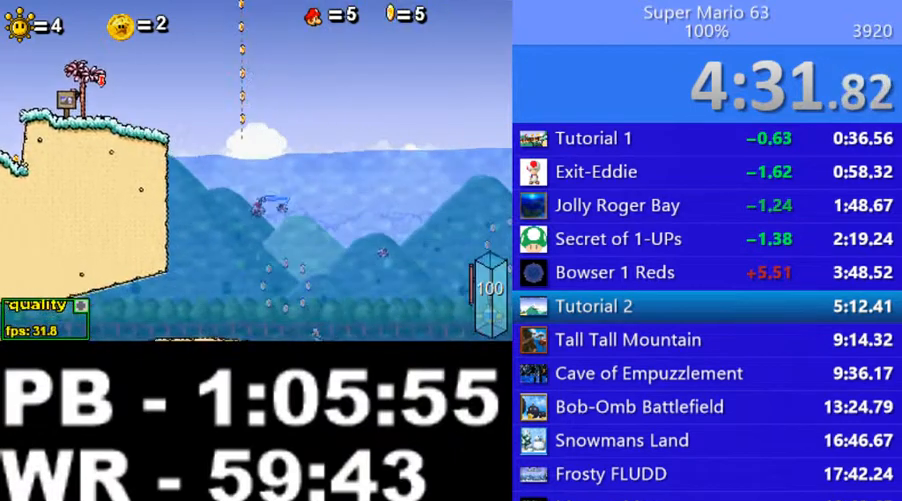
{"keys": ["c", "down", "left"], "events": []}
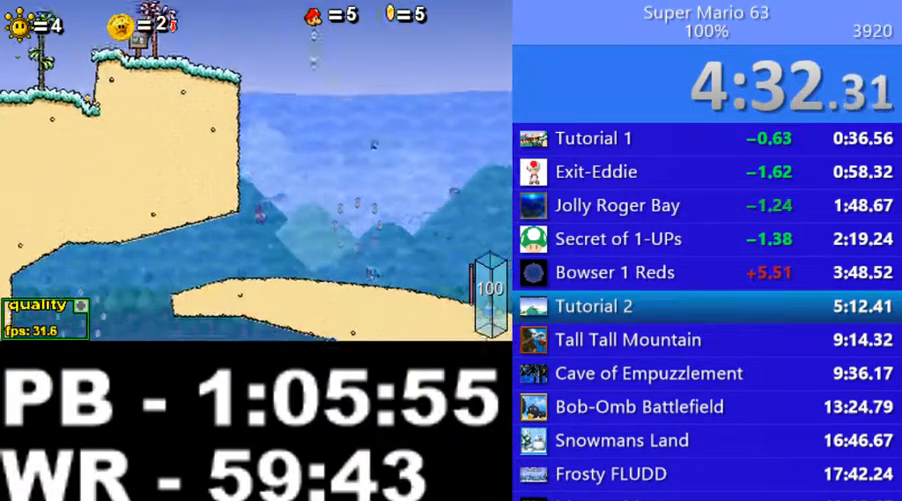
{"keys": ["c", "down", "left"], "events": [[150, "down", "up"], [200, "down", "down"]]}
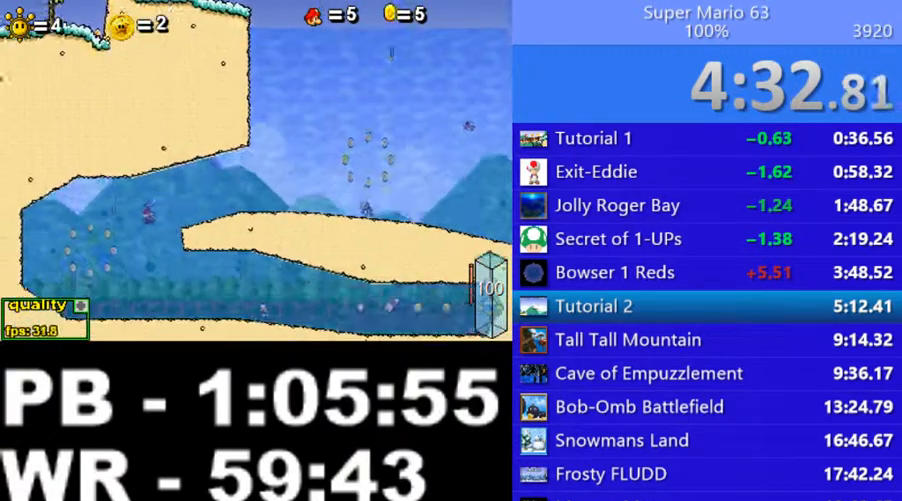
{"keys": ["c", "right"], "events": [[50, "left", "up"], [50, "right", "down"], [500, "down", "up"]]}
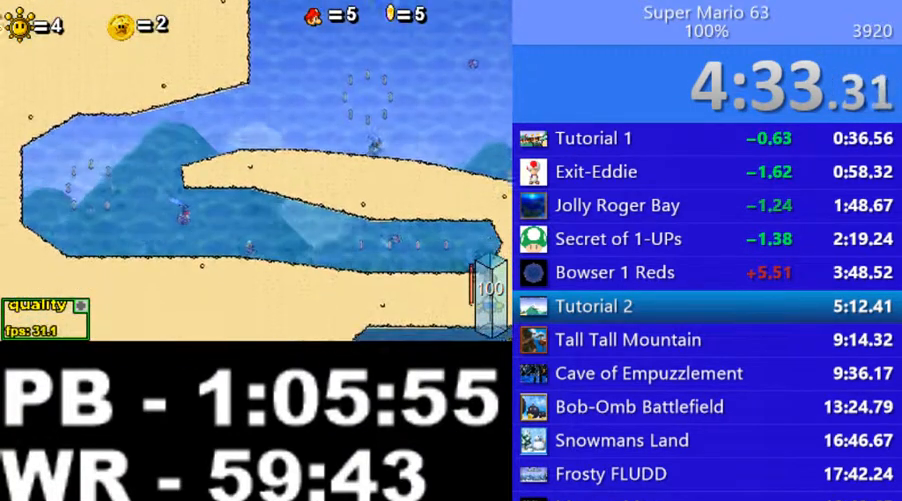
{"keys": ["c", "right", "semicolon"], "events": [[200, "semicolon", "down"]]}
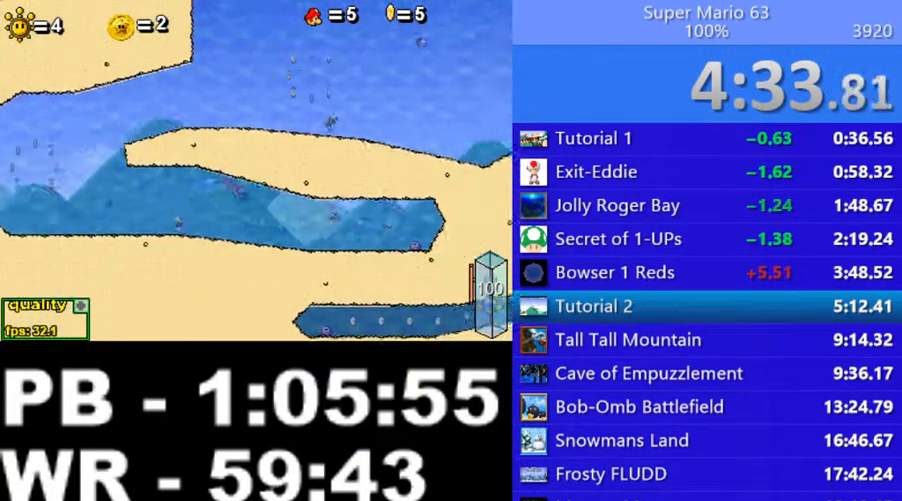
{"keys": ["c", "down", "right"], "events": [[350, "down", "down"], [350, "semicolon", "up"]]}
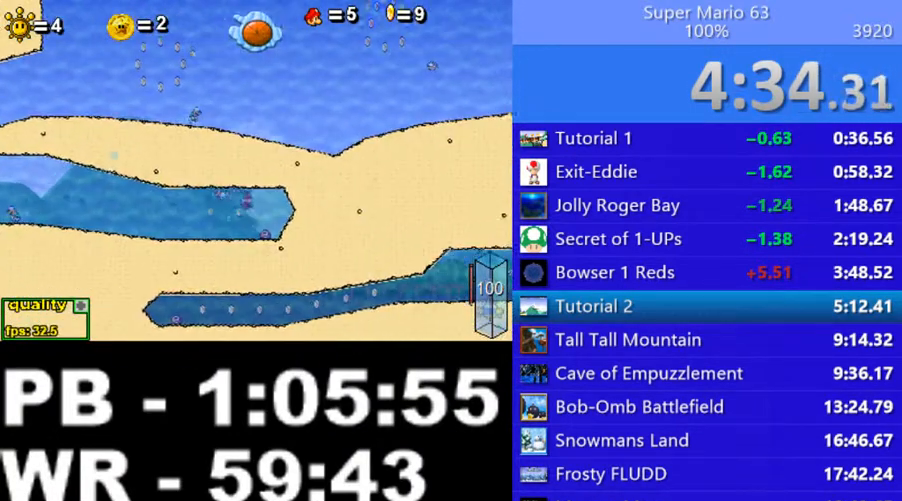
{"keys": ["c", "down", "left"], "events": [[150, "left", "down"], [250, "right", "up"]]}
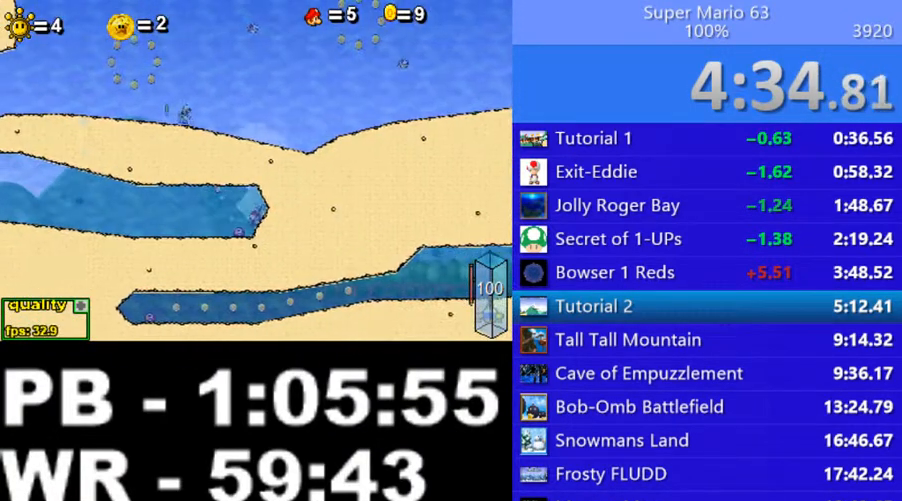
{"keys": ["c", "left", "semicolon"], "events": [[100, "semicolon", "down"], [500, "down", "up"]]}
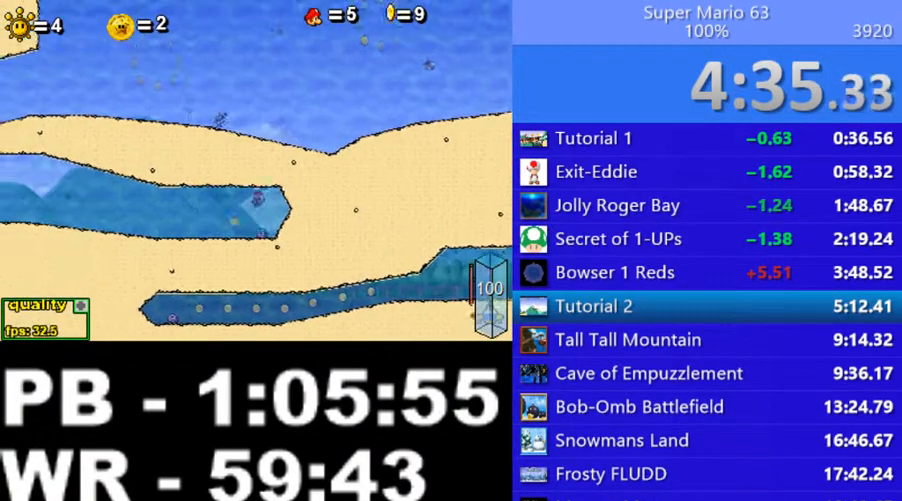
{"keys": ["c", "left", "semicolon"], "events": []}
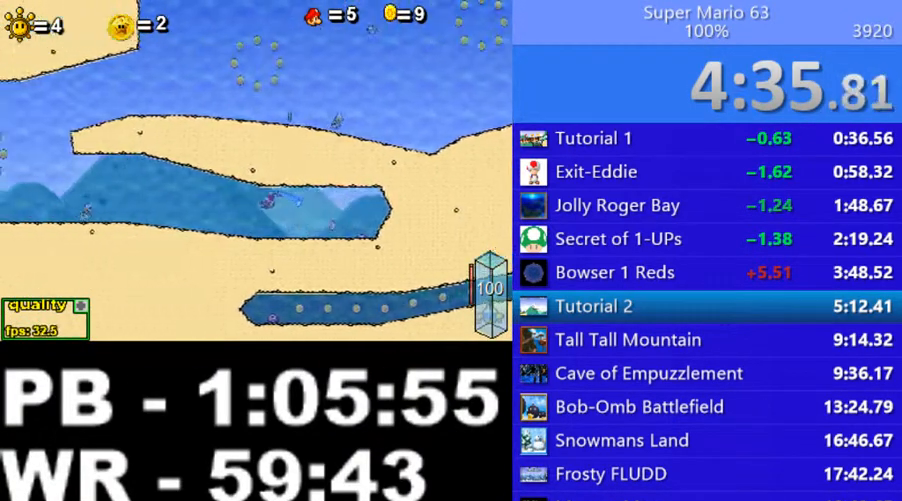
{"keys": ["c", "left", "semicolon"], "events": []}
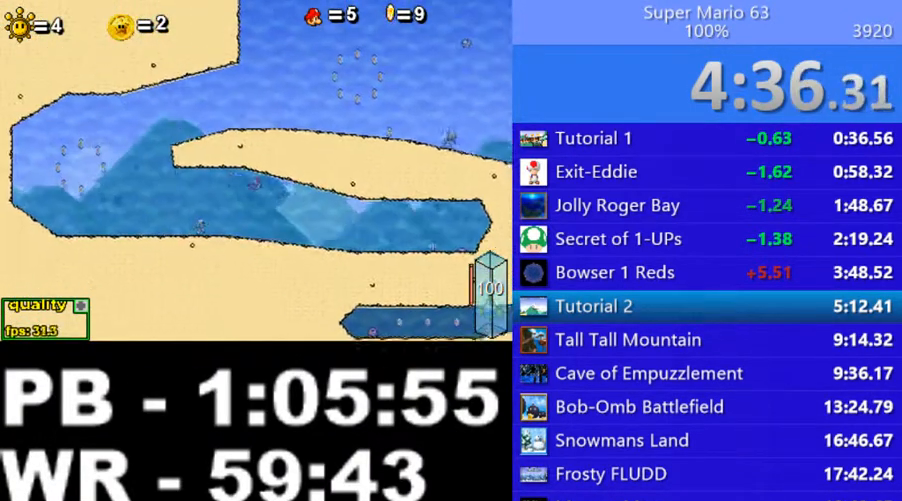
{"keys": ["c", "right", "semicolon"], "events": [[400, "left", "up"], [450, "right", "down"]]}
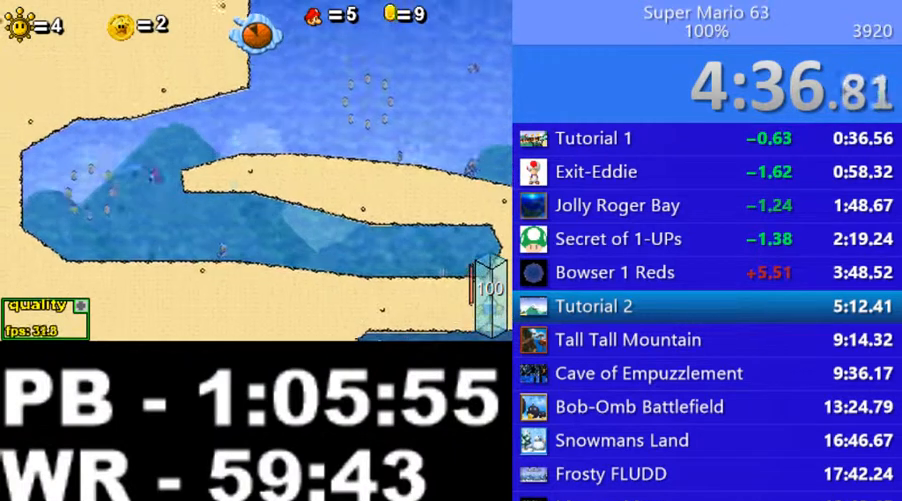
{"keys": ["c", "right", "semicolon"], "events": []}
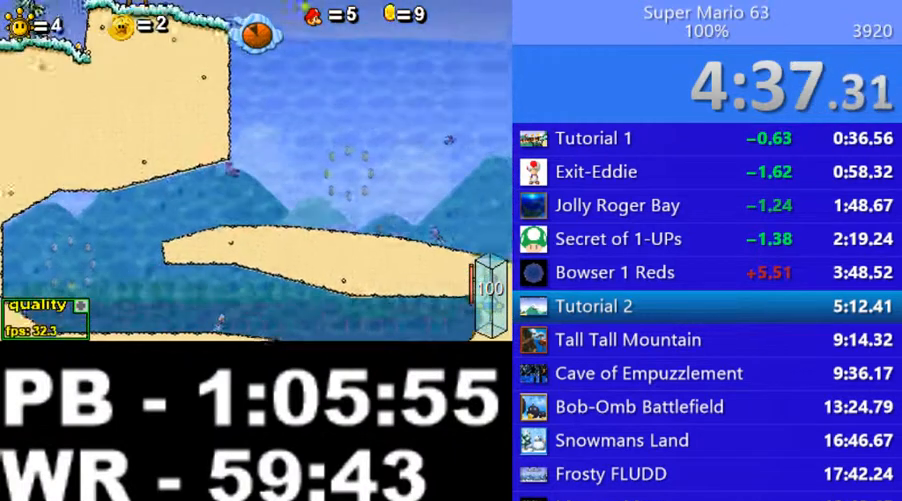
{"keys": ["c", "right", "semicolon"], "events": []}
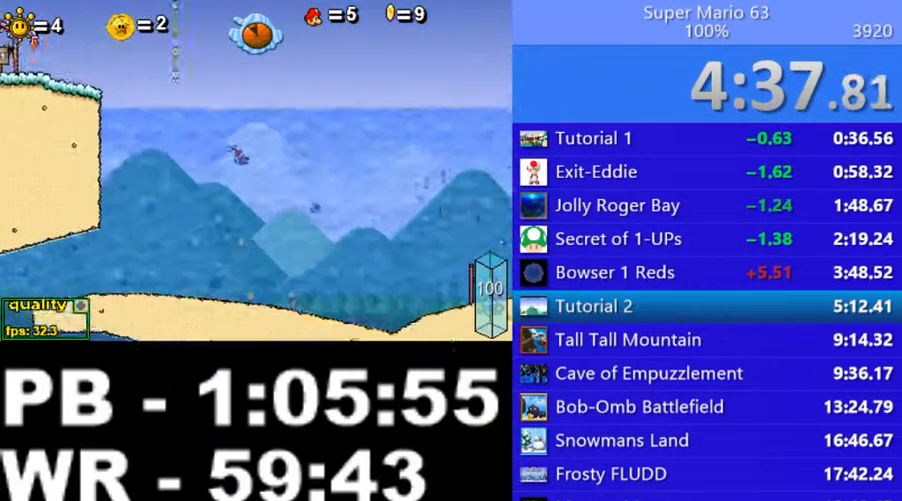
{"keys": ["c", "down", "right"], "events": [[200, "down", "down"], [250, "semicolon", "up"]]}
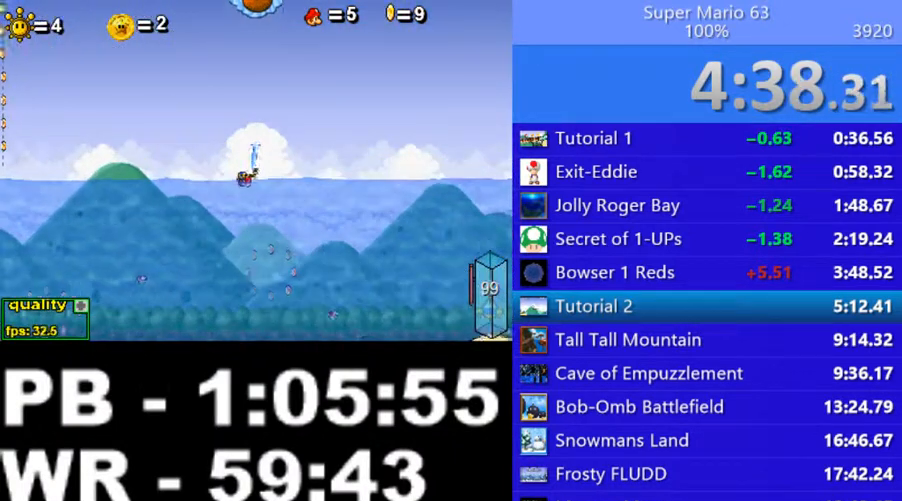
{"keys": ["c", "down", "right"], "events": []}
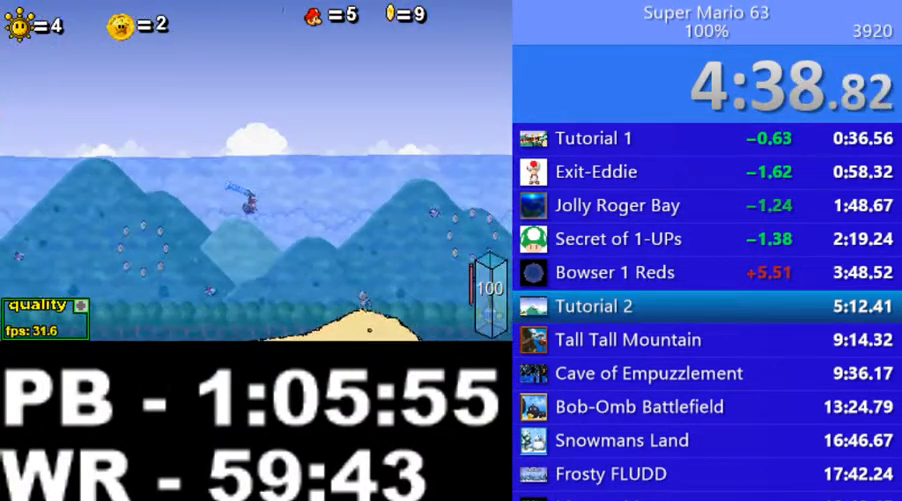
{"keys": ["c", "down", "right"], "events": []}
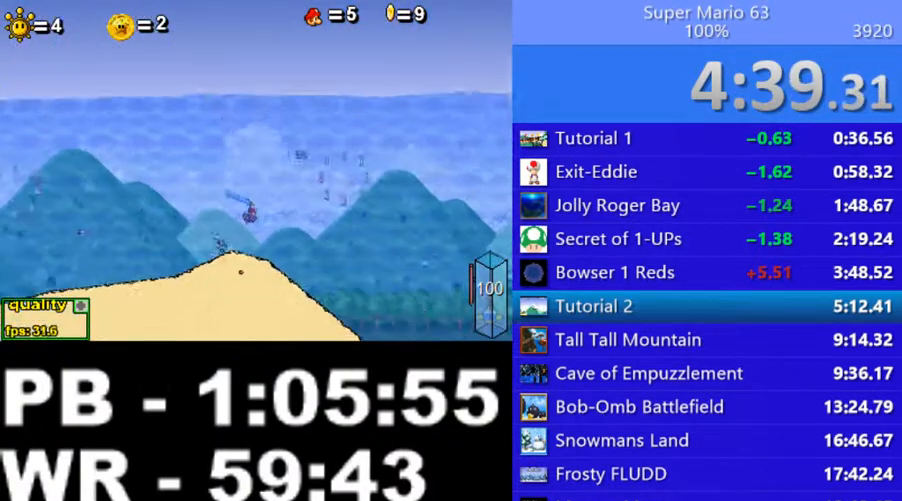
{"keys": ["c", "down", "left", "right"], "events": [[500, "left", "down"]]}
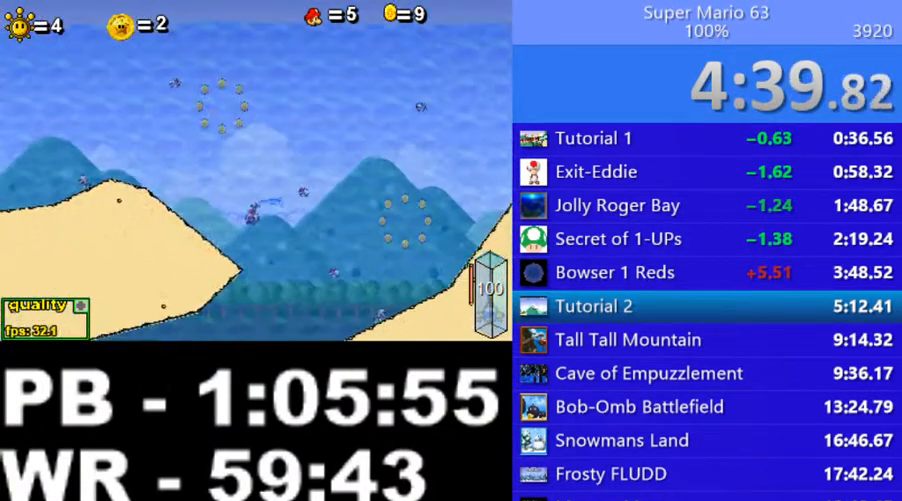
{"keys": ["c", "down", "left"], "events": [[50, "right", "up"], [200, "right", "down"], [250, "left", "up"], [400, "left", "down"], [500, "right", "up"]]}
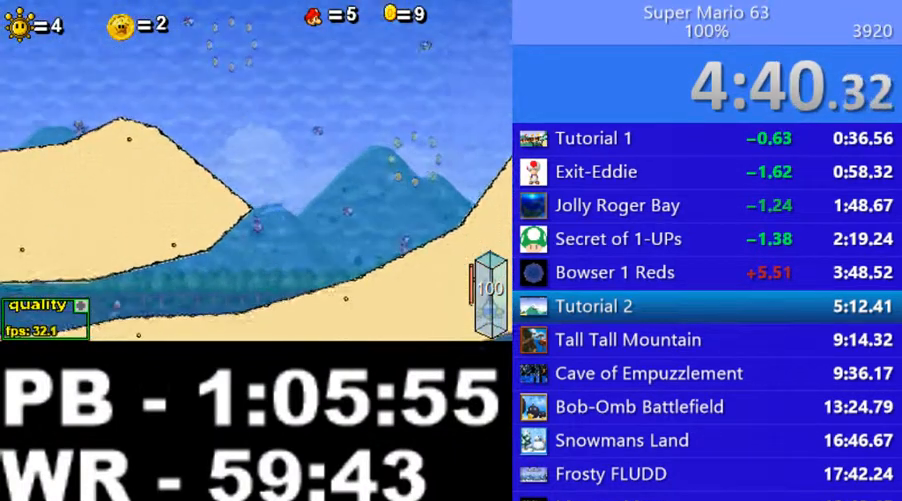
{"keys": ["c", "left", "semicolon"], "events": [[400, "down", "up"], [400, "semicolon", "down"]]}
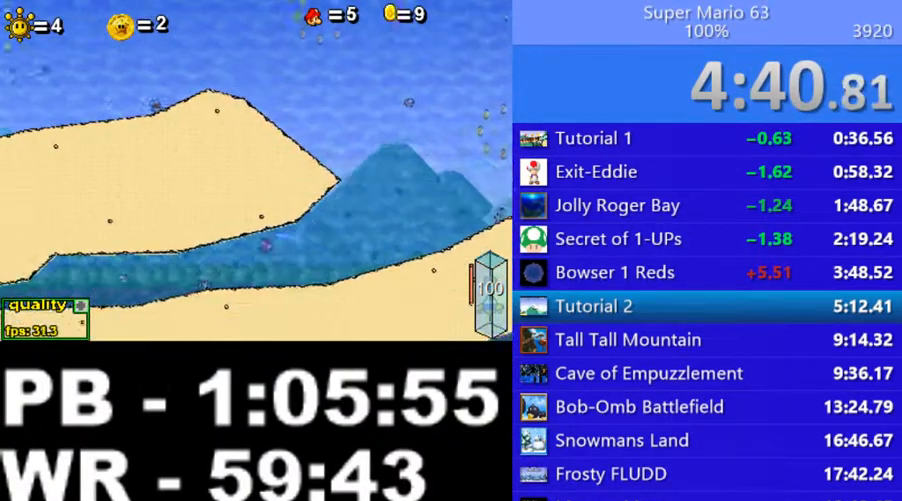
{"keys": ["c", "left", "semicolon"], "events": []}
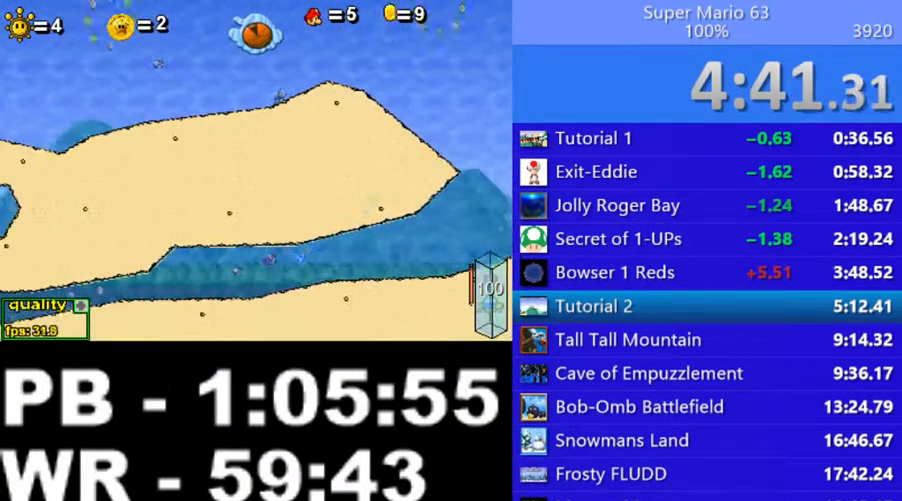
{"keys": ["c", "left", "semicolon"], "events": []}
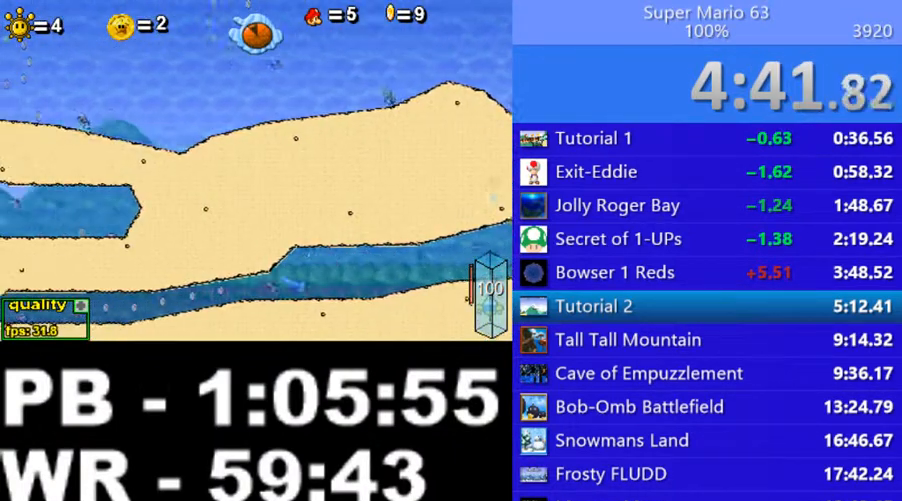
{"keys": ["c", "left", "semicolon"], "events": []}
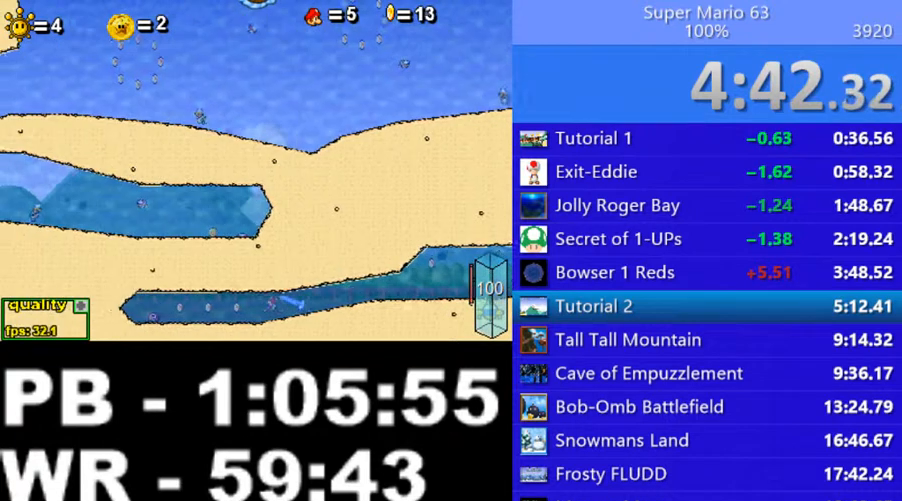
{"keys": ["c", "down"], "events": [[400, "down", "down"], [450, "semicolon", "up"], [500, "left", "up"]]}
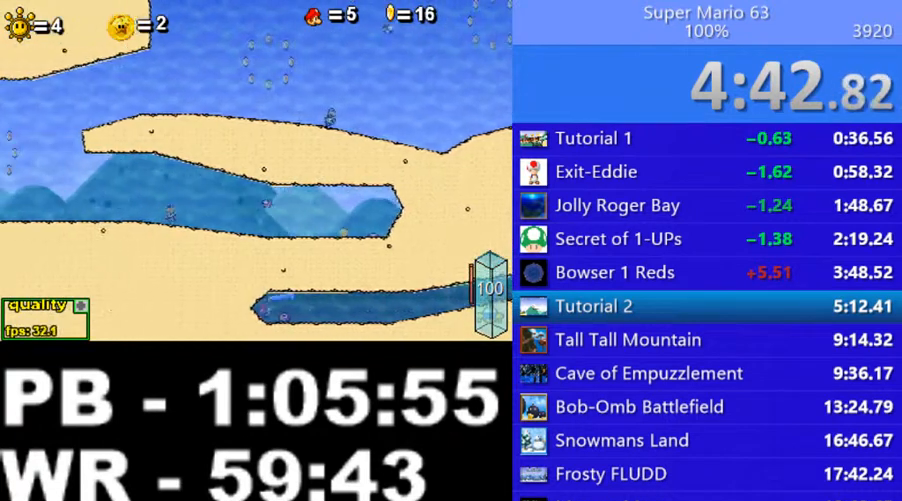
{"keys": ["c", "right", "semicolon"], "events": [[50, "right", "down"], [100, "semicolon", "down"], [450, "down", "up"]]}